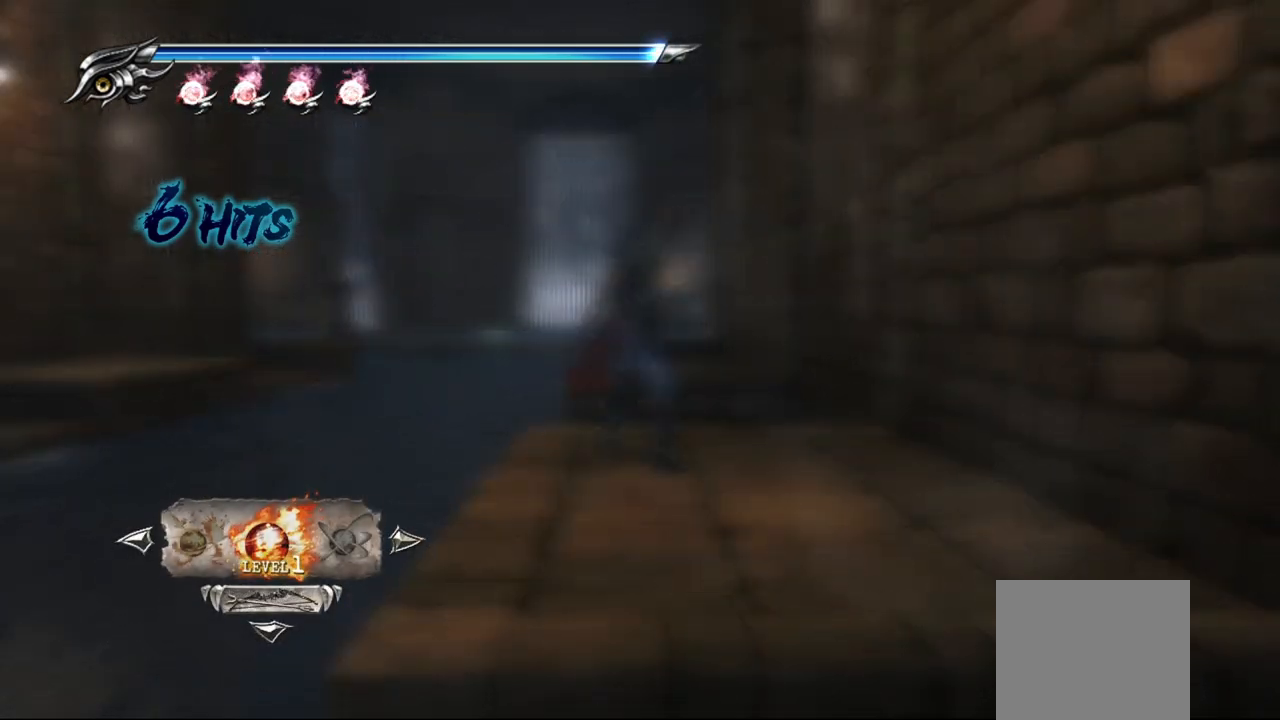
Gameplay with a controller (PlayStation layout); each line is a JSON object with the inputs held at the frame after it. "events" lists button and stick changes between this image and that frame as [ms after this image, input, new state], when the widget could be followed in between. Not read: R1.
{"buttons": ["DPAD_DOWN"], "left_stick": "center", "right_stick": "center", "events": [[50, "DPAD_UP", "up"], [400, "DPAD_DOWN", "down"]]}
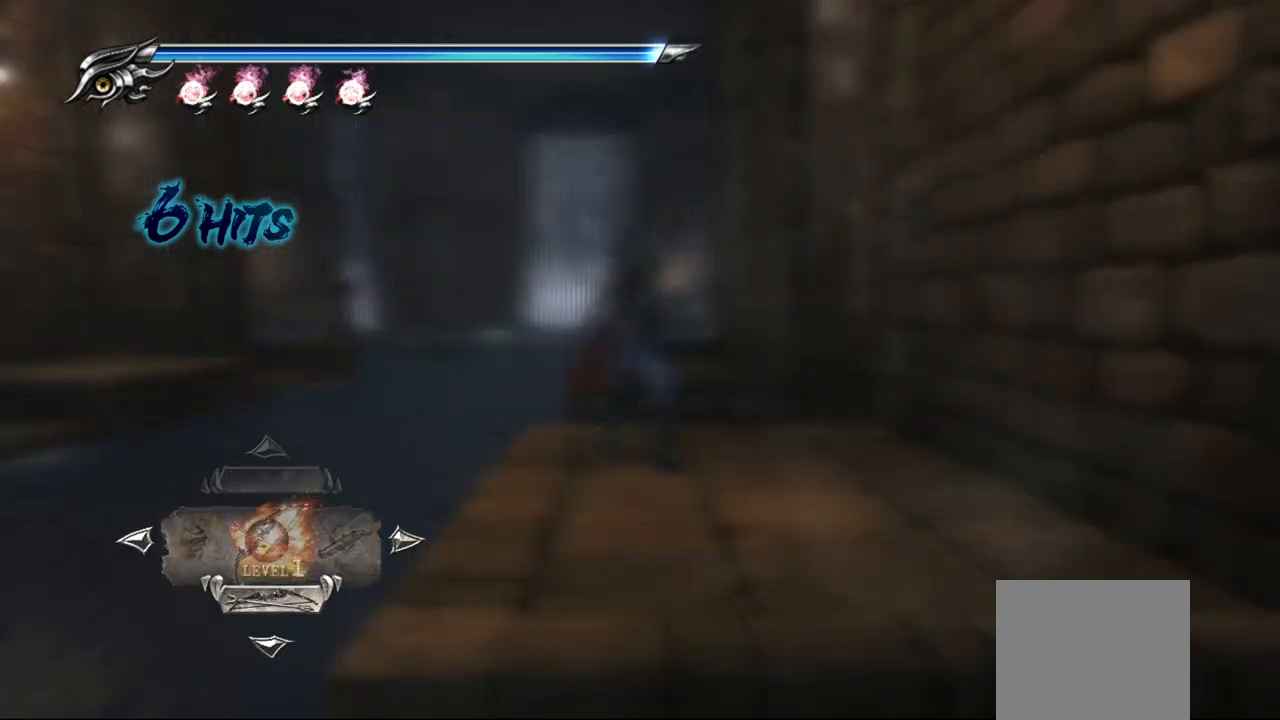
{"buttons": [], "left_stick": "center", "right_stick": "center", "events": [[33, "DPAD_DOWN", "up"], [350, "DPAD_UP", "down"], [450, "DPAD_UP", "up"]]}
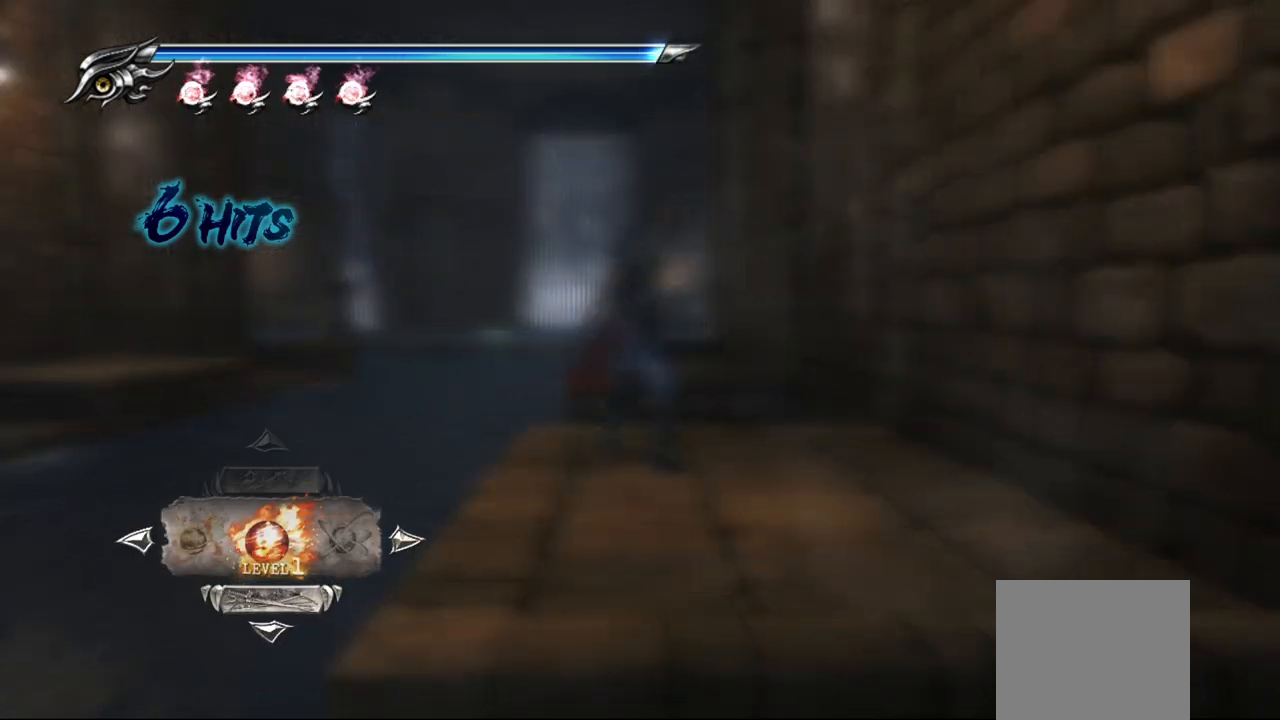
{"buttons": [], "left_stick": "center", "right_stick": "center", "events": [[117, "DPAD_LEFT", "down"], [250, "DPAD_LEFT", "up"]]}
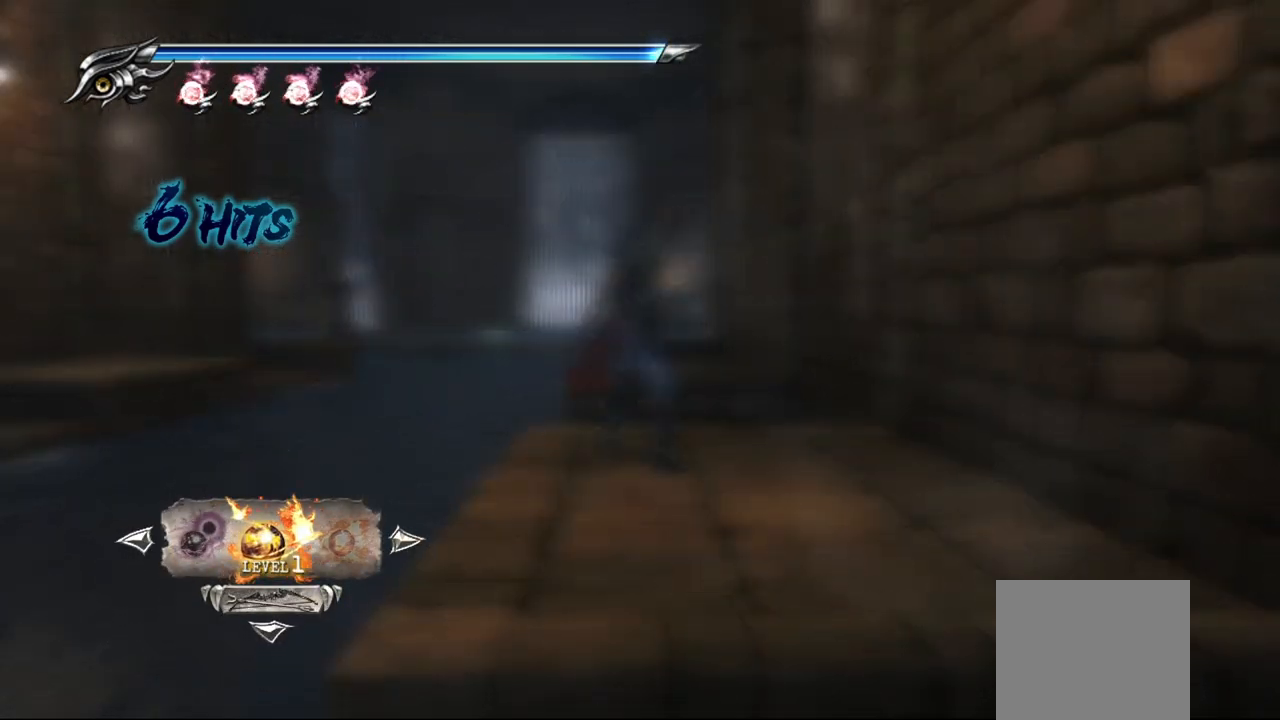
{"buttons": [], "left_stick": "center", "right_stick": "center", "events": [[333, "DPAD_LEFT", "down"], [450, "DPAD_LEFT", "up"]]}
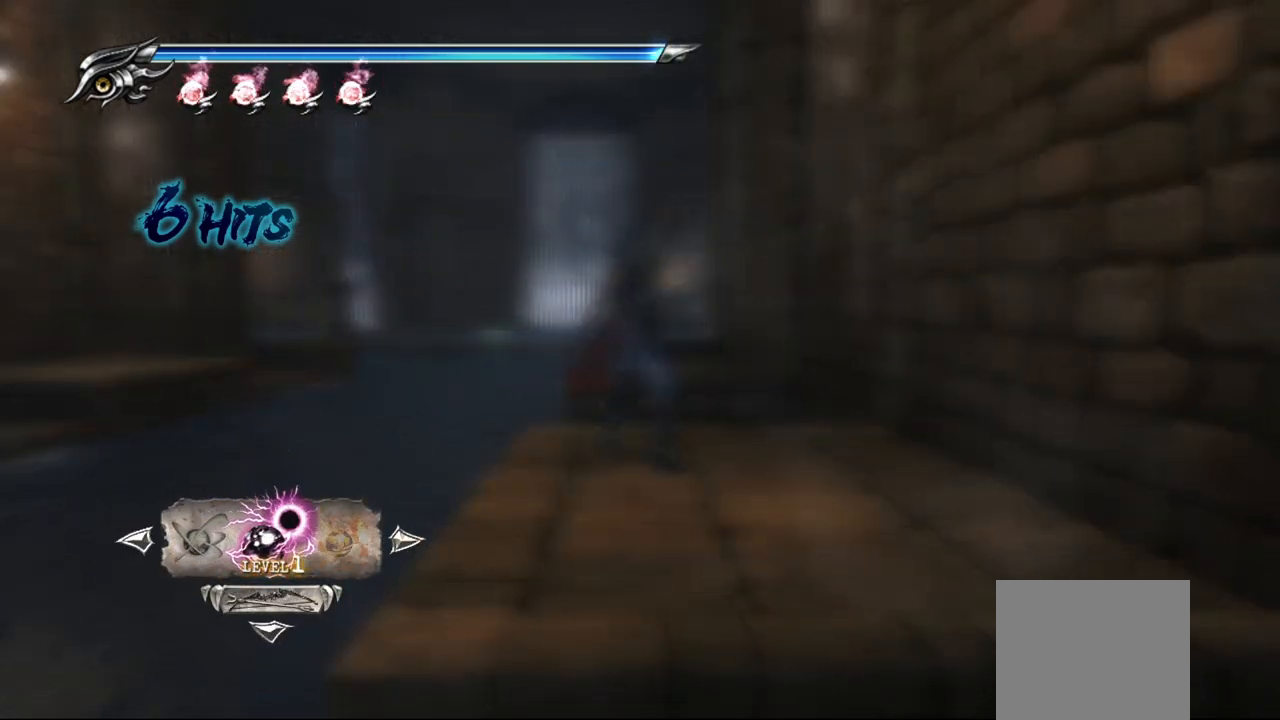
{"buttons": [], "left_stick": "center", "right_stick": "center", "events": []}
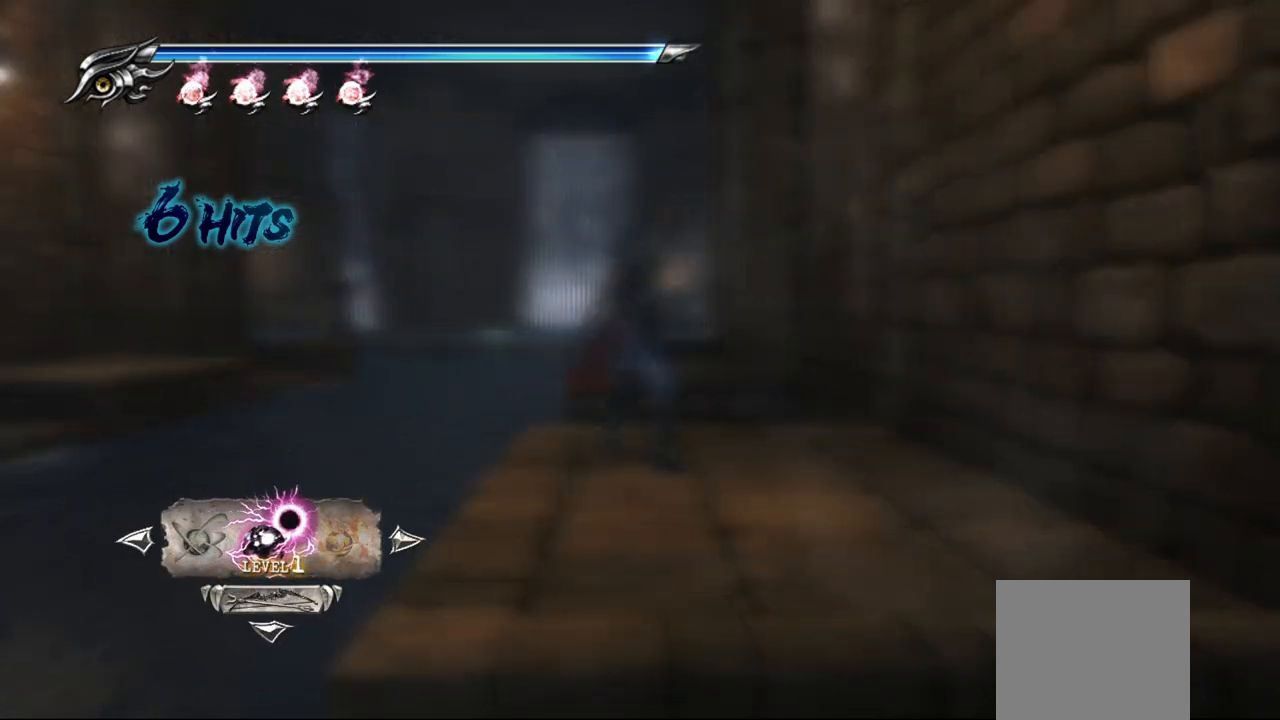
{"buttons": [], "left_stick": "center", "right_stick": "center", "events": [[300, "DPAD_LEFT", "down"], [450, "DPAD_LEFT", "up"]]}
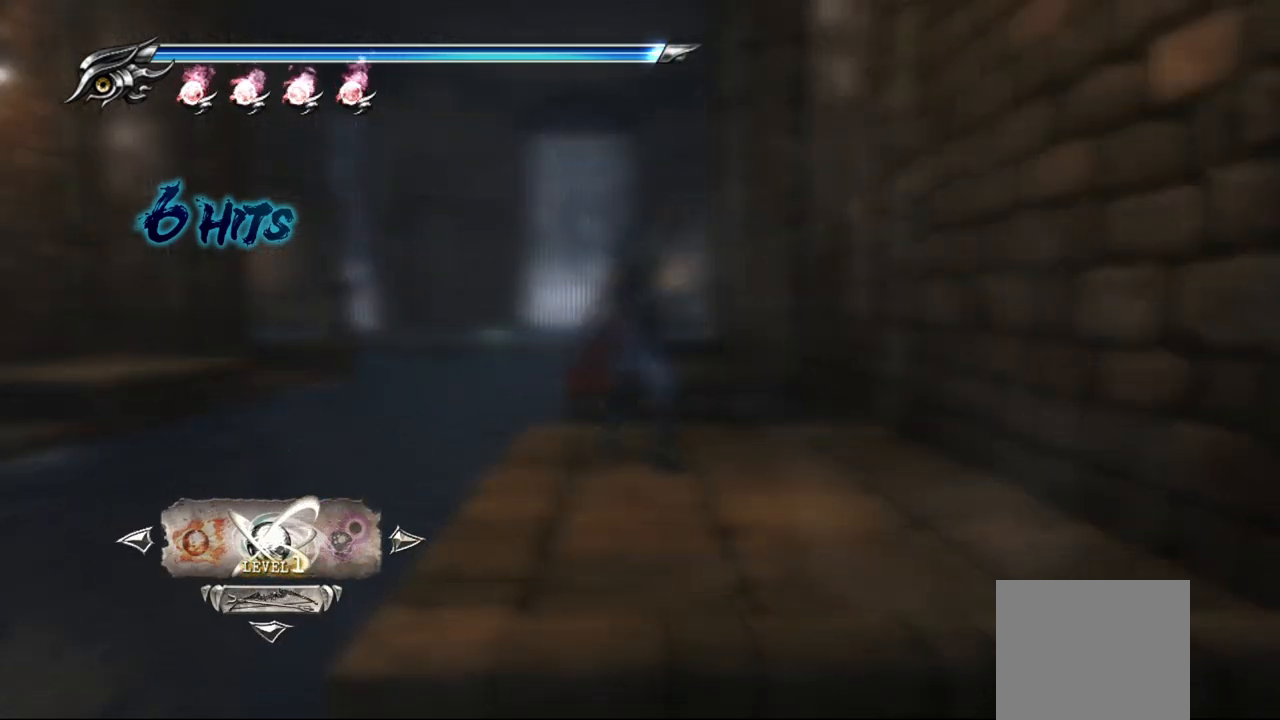
{"buttons": [], "left_stick": "center", "right_stick": "center", "events": [[133, "DPAD_RIGHT", "down"], [250, "DPAD_RIGHT", "up"]]}
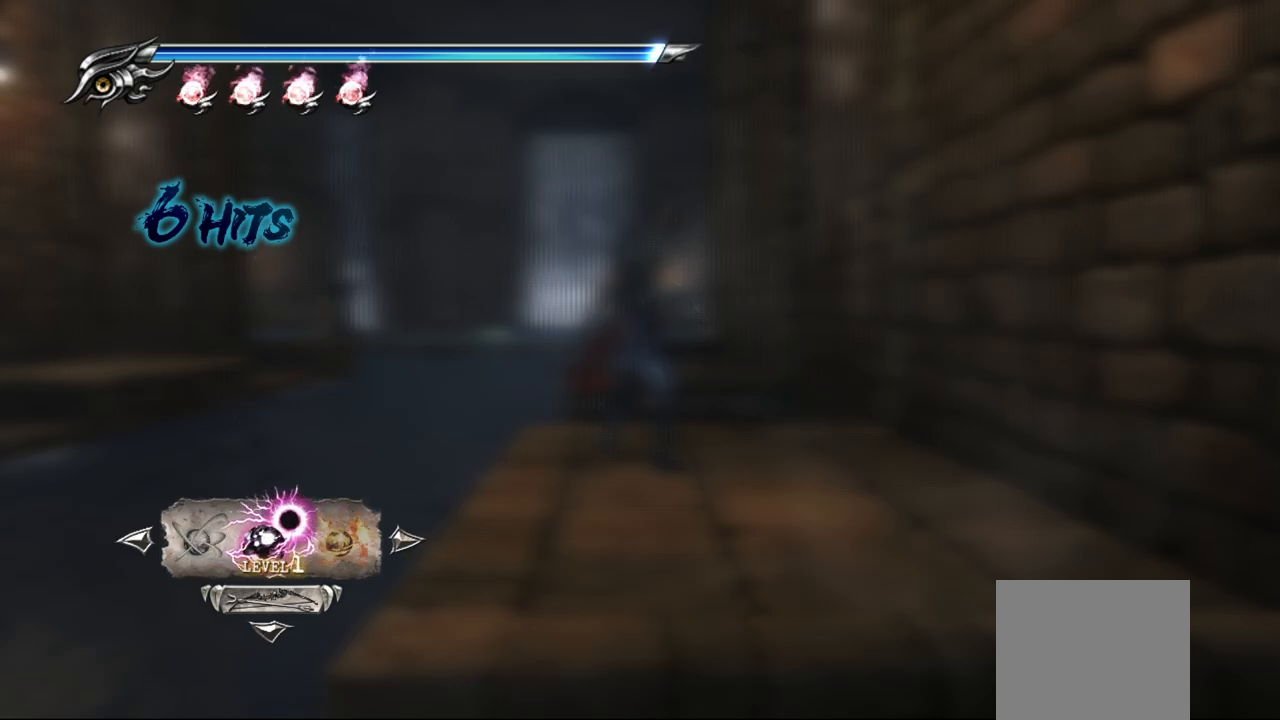
{"buttons": [], "left_stick": "center", "right_stick": "center", "events": [[33, "DPAD_LEFT", "down"], [167, "DPAD_LEFT", "up"]]}
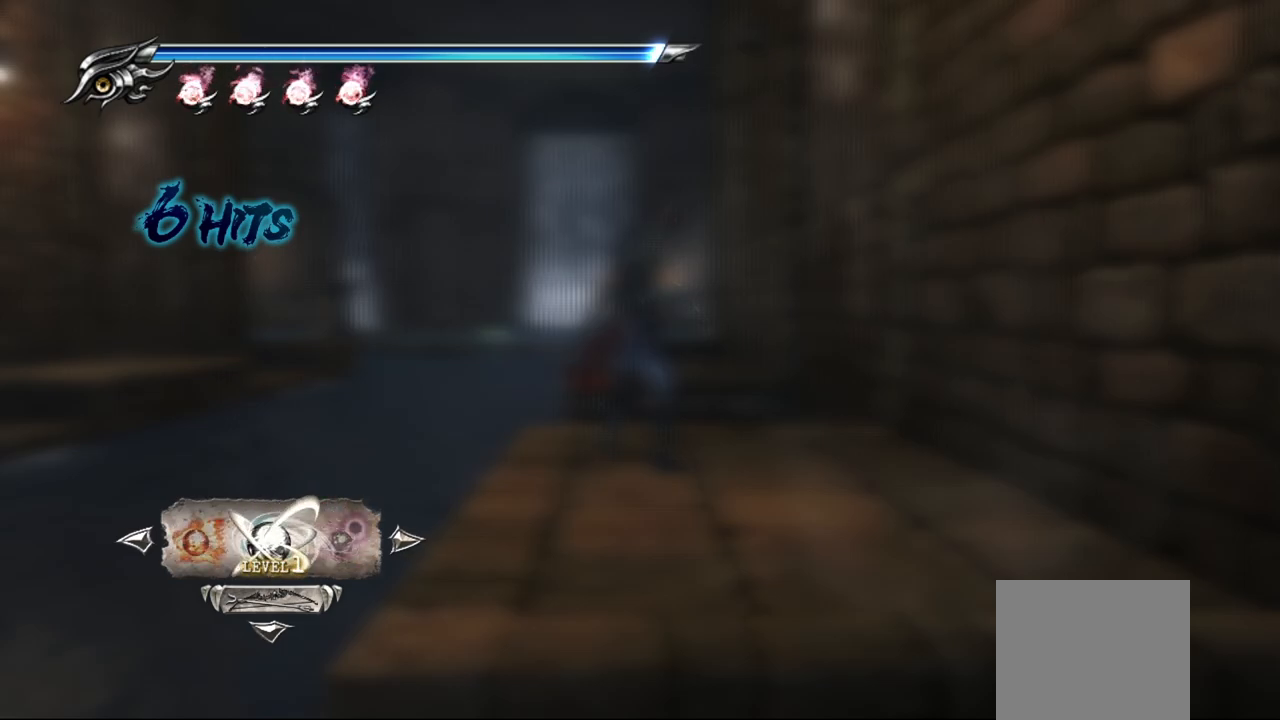
{"buttons": ["DPAD_RIGHT"], "left_stick": "center", "right_stick": "center", "events": [[100, "DPAD_LEFT", "down"], [283, "DPAD_LEFT", "up"], [433, "DPAD_RIGHT", "down"]]}
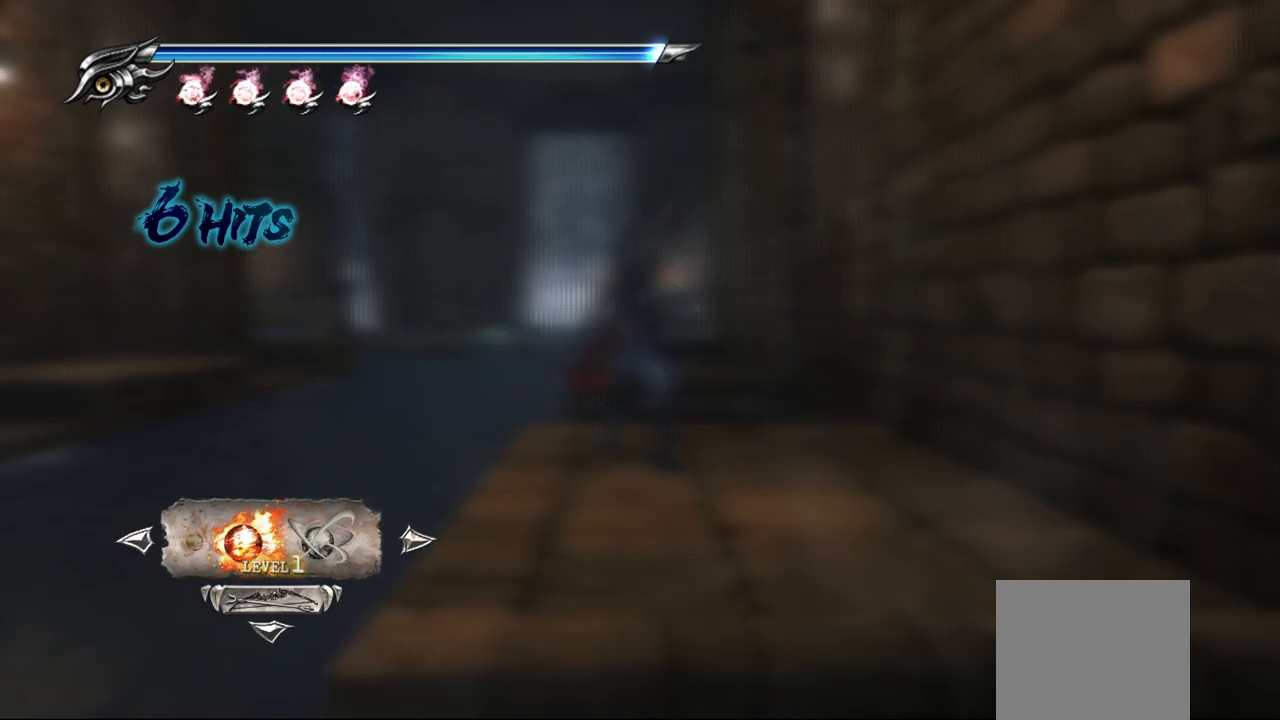
{"buttons": [], "left_stick": "center", "right_stick": "center", "events": [[67, "DPAD_RIGHT", "up"], [150, "DPAD_RIGHT", "down"], [233, "DPAD_RIGHT", "up"]]}
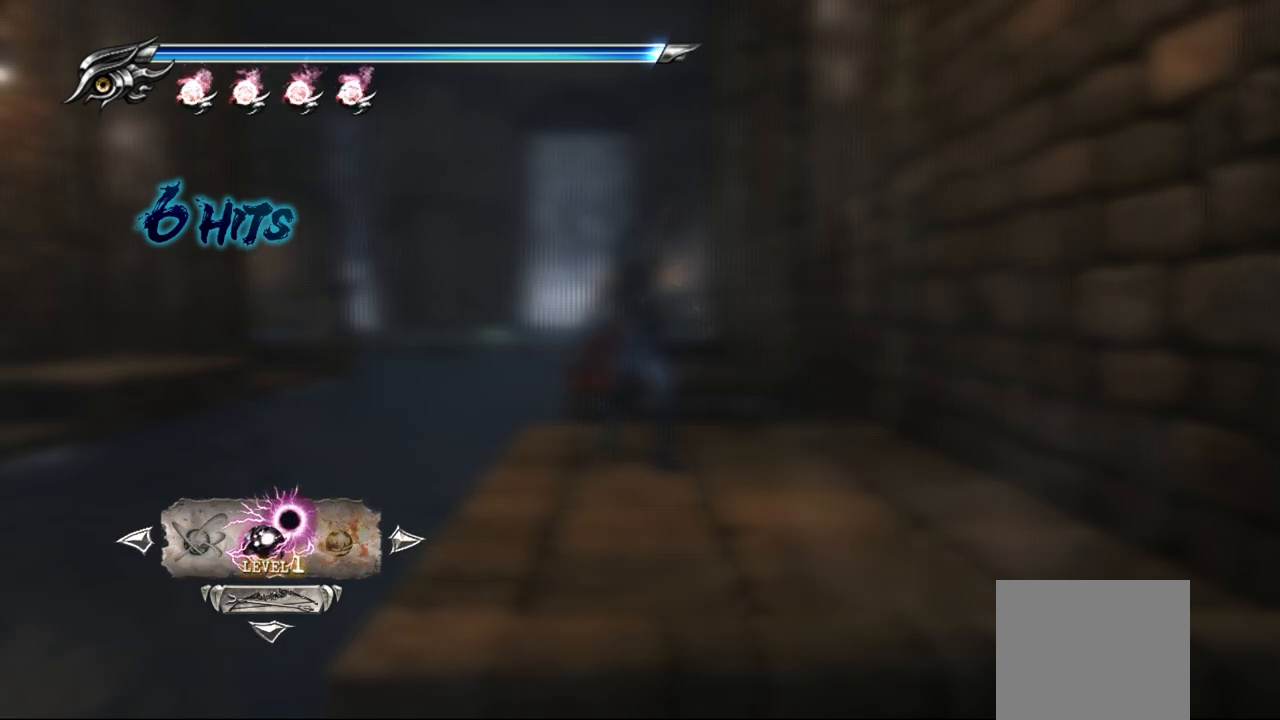
{"buttons": ["DPAD_UP"], "left_stick": "center", "right_stick": "center", "events": [[50, "CROSS", "down"], [233, "CROSS", "up"], [500, "DPAD_UP", "down"]]}
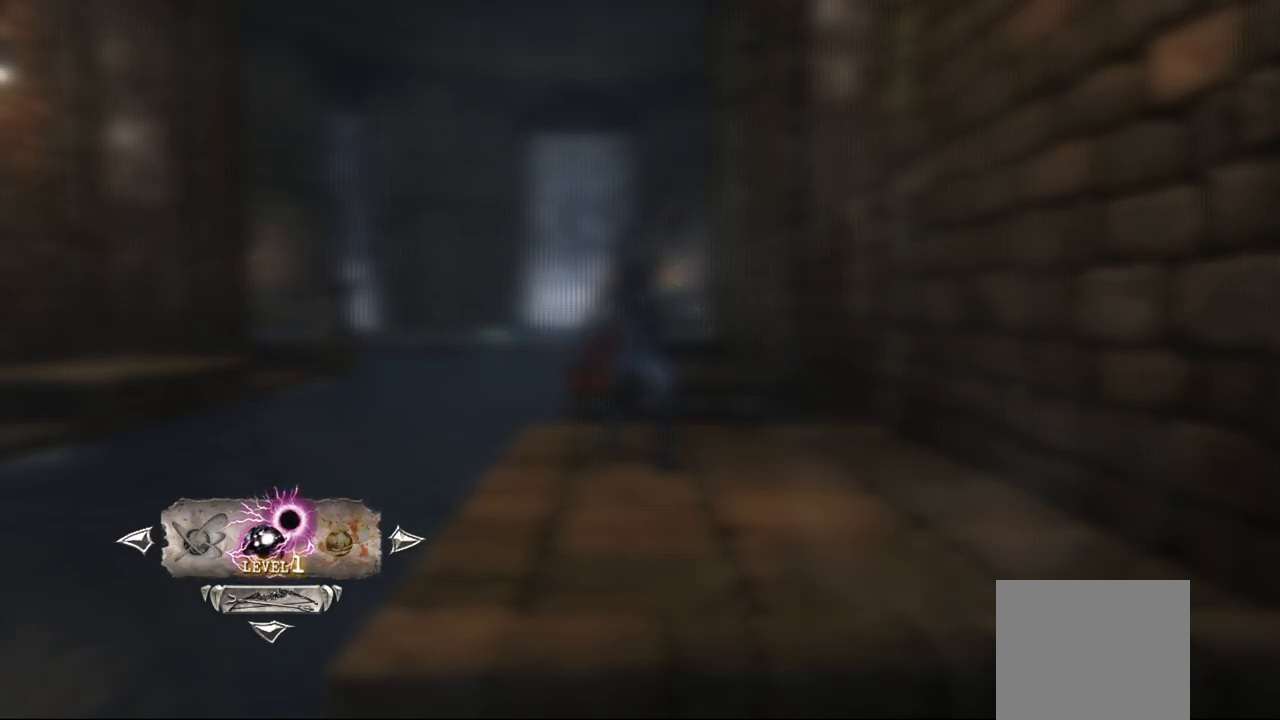
{"buttons": ["DPAD_UP"], "left_stick": "center", "right_stick": "center", "events": [[117, "DPAD_UP", "up"], [467, "DPAD_UP", "down"]]}
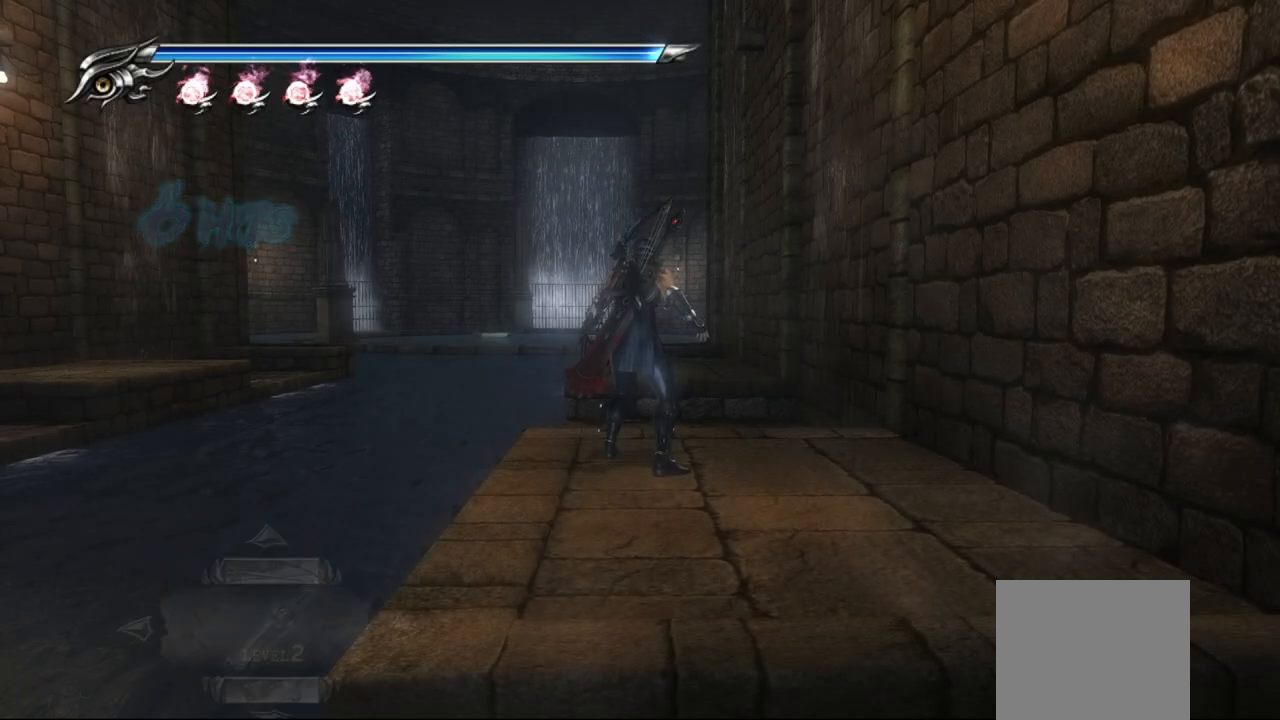
{"buttons": [], "left_stick": "center", "right_stick": "center", "events": [[83, "DPAD_UP", "up"]]}
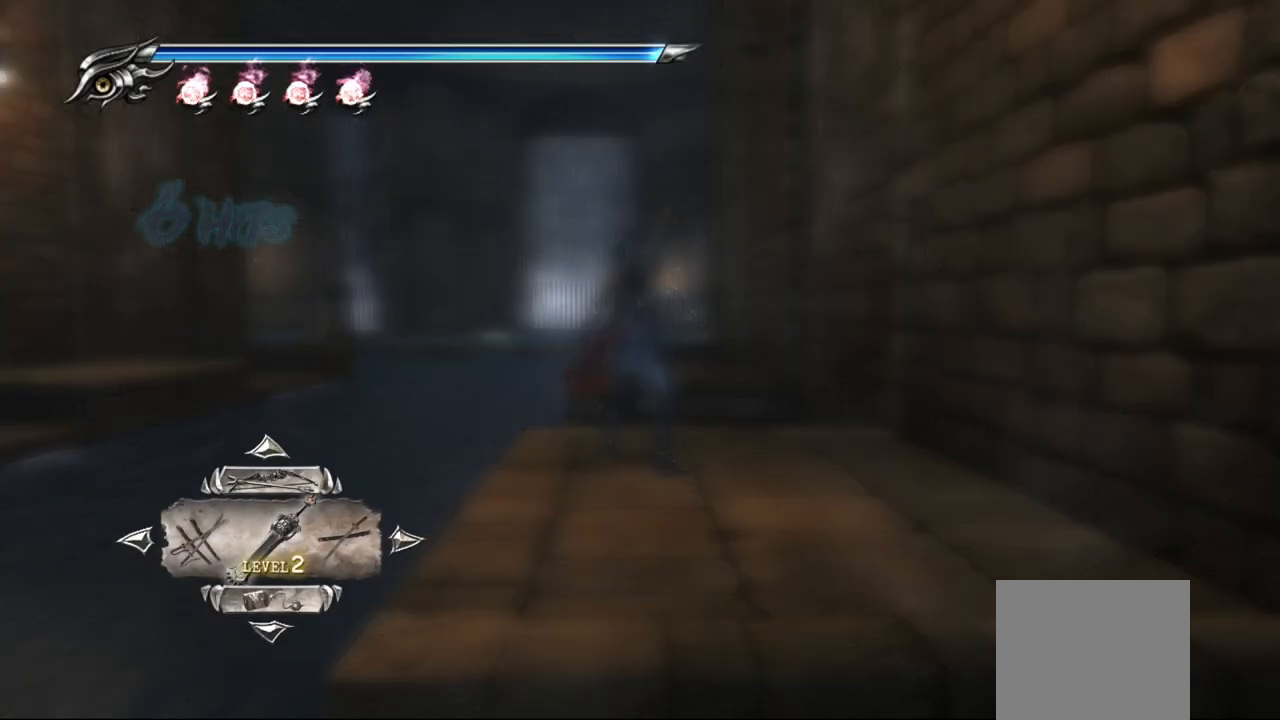
{"buttons": [], "left_stick": "center", "right_stick": "center", "events": [[217, "DPAD_UP", "down"], [333, "DPAD_UP", "up"]]}
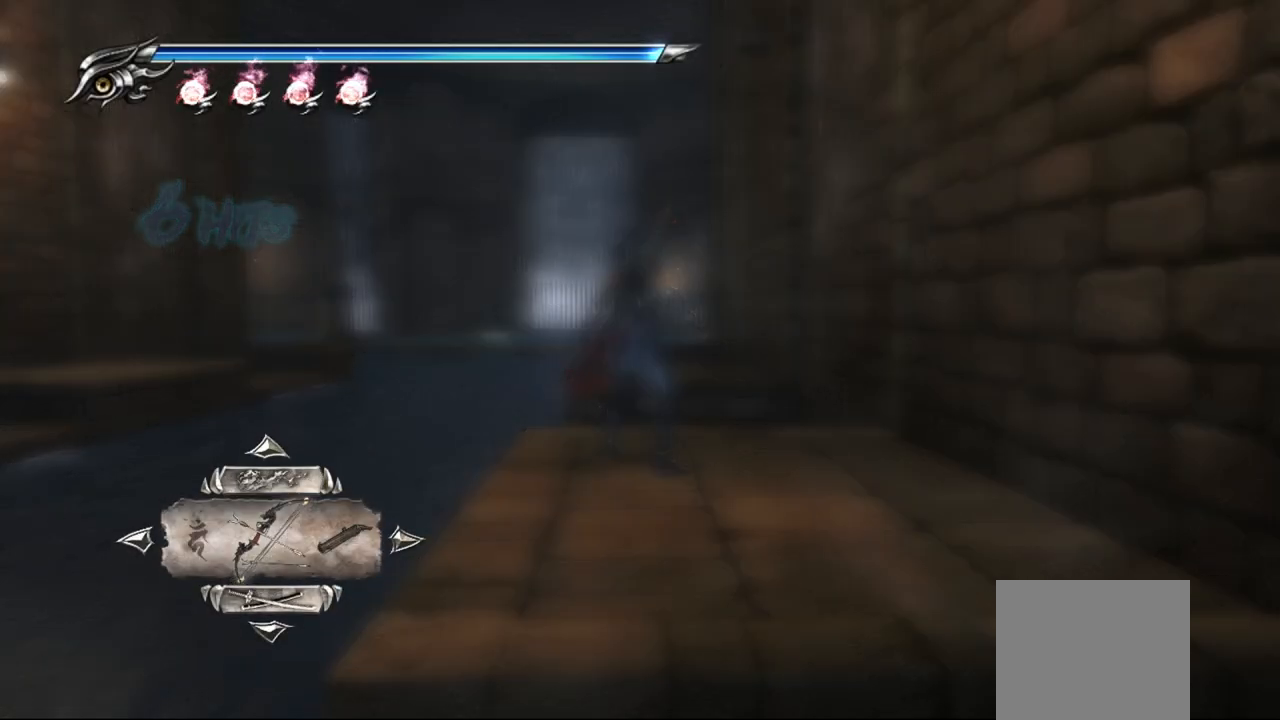
{"buttons": [], "left_stick": "center", "right_stick": "center", "events": [[17, "DPAD_RIGHT", "down"], [167, "DPAD_RIGHT", "up"], [433, "DPAD_RIGHT", "down"], [483, "DPAD_RIGHT", "up"]]}
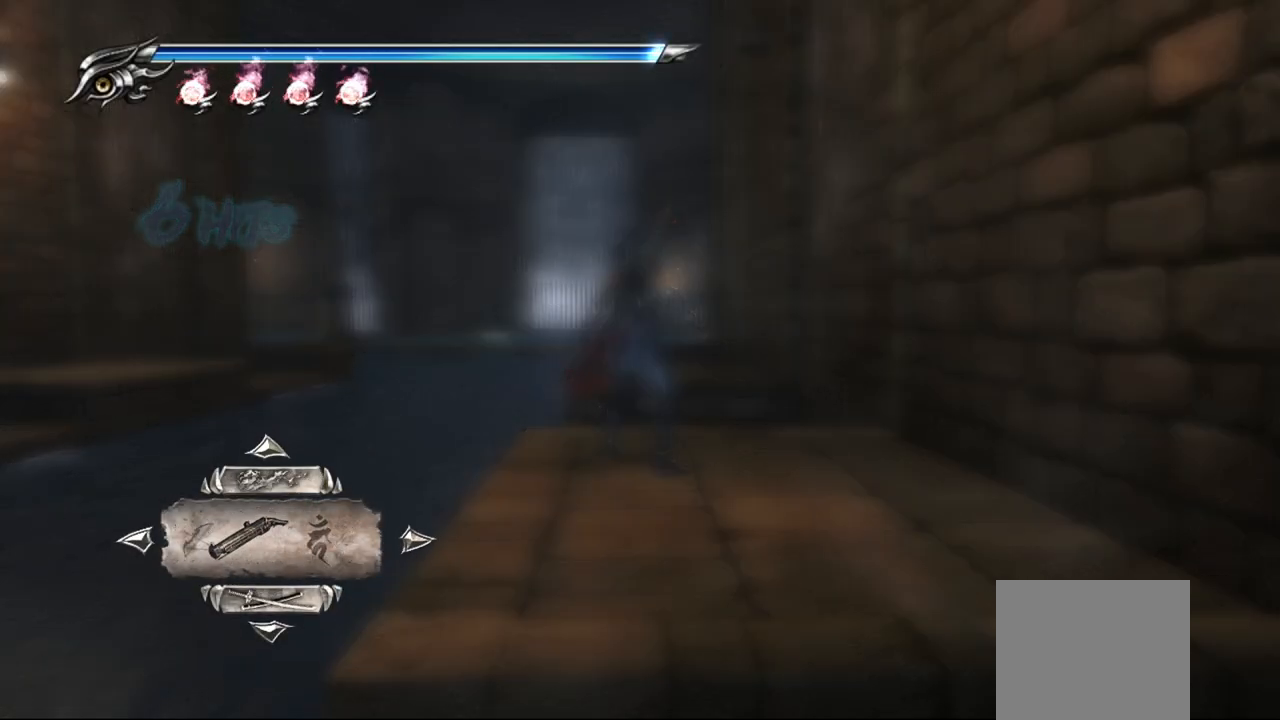
{"buttons": ["DPAD_LEFT"], "left_stick": "center", "right_stick": "center", "events": [[83, "CROSS", "down"], [233, "CROSS", "up"], [483, "DPAD_LEFT", "down"]]}
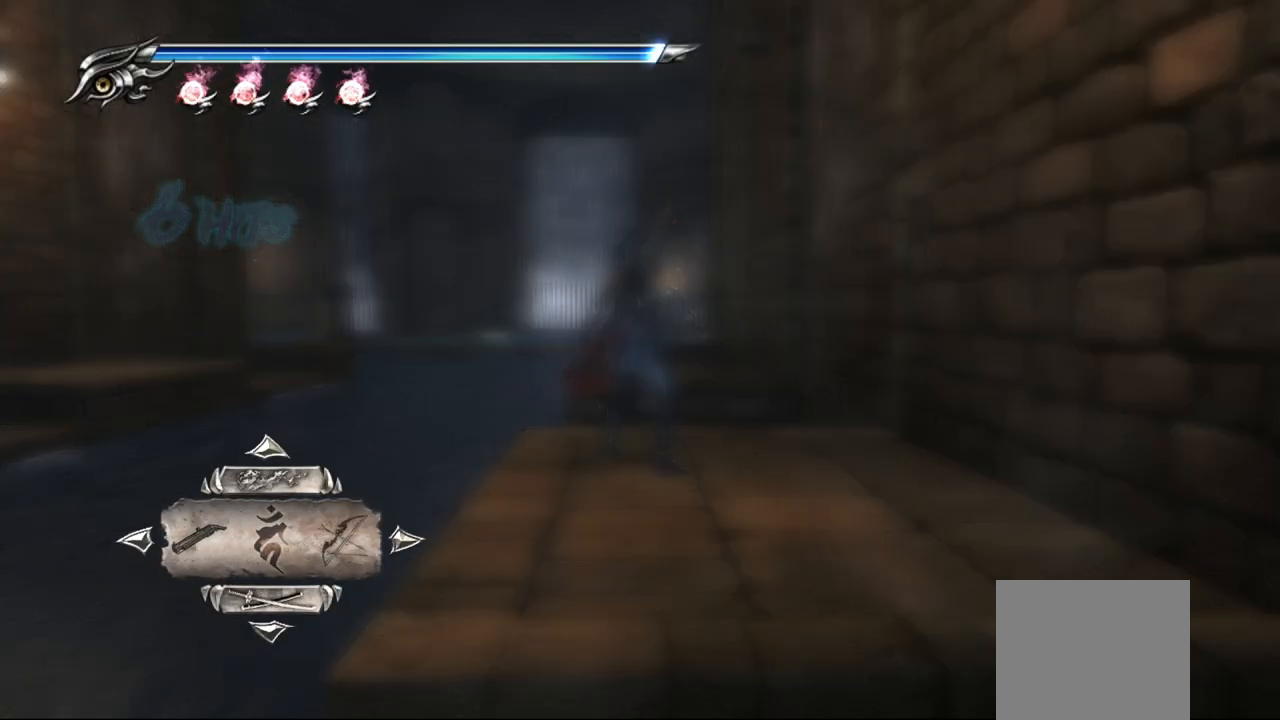
{"buttons": [], "left_stick": "center", "right_stick": "center", "events": [[50, "DPAD_LEFT", "up"], [267, "CROSS", "down"], [433, "CROSS", "up"]]}
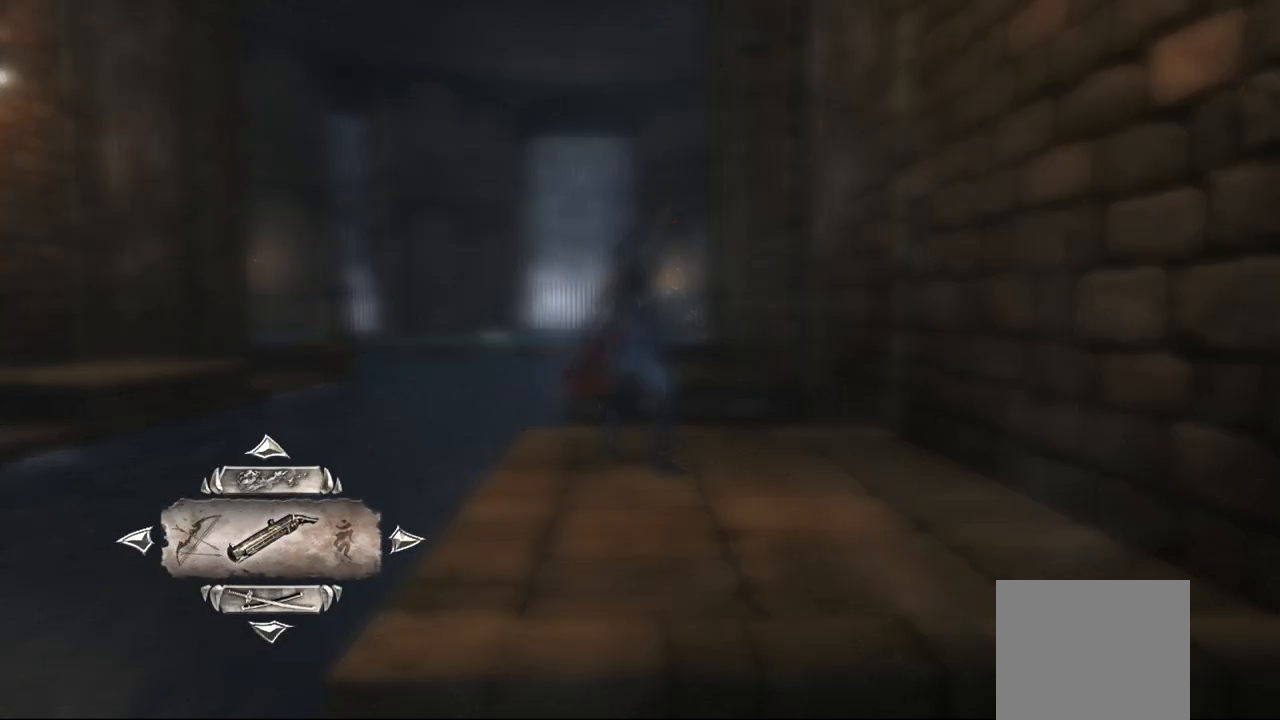
{"buttons": [], "left_stick": "center", "right_stick": "center", "events": [[50, "CIRCLE", "down"], [167, "CIRCLE", "up"]]}
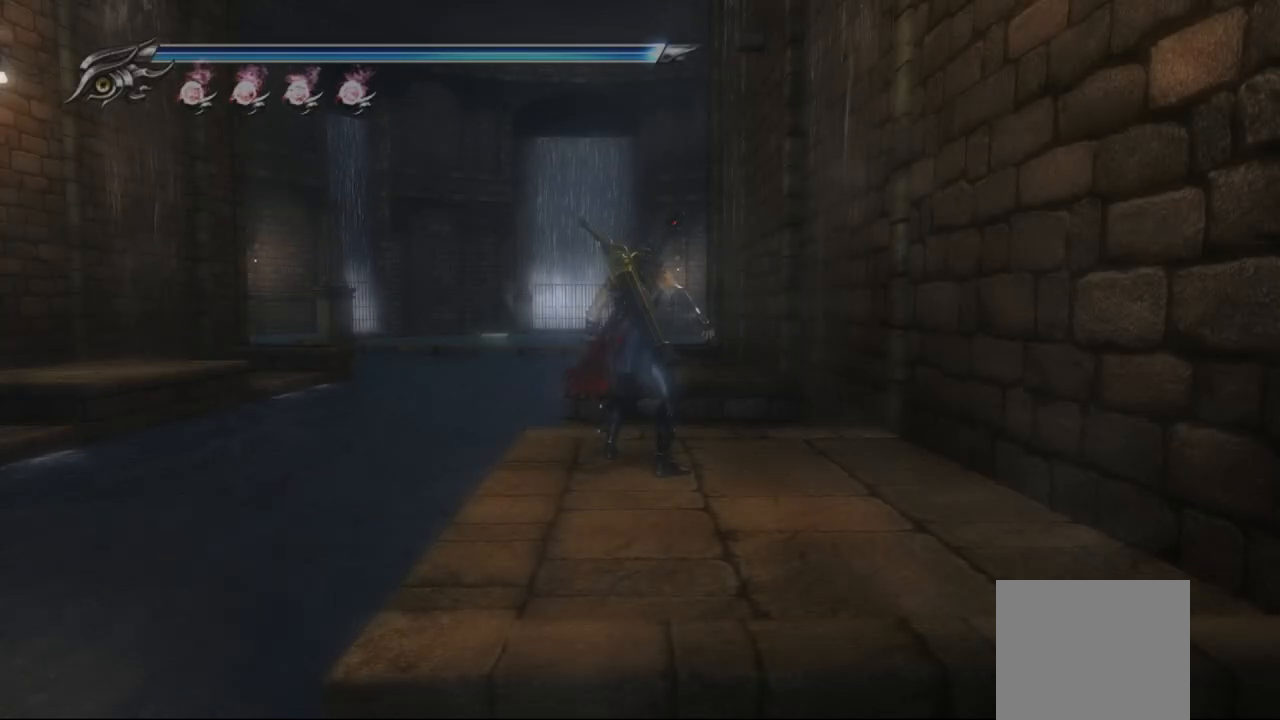
{"buttons": ["CIRCLE"], "left_stick": "center", "right_stick": "center", "events": [[200, "CIRCLE", "down"]]}
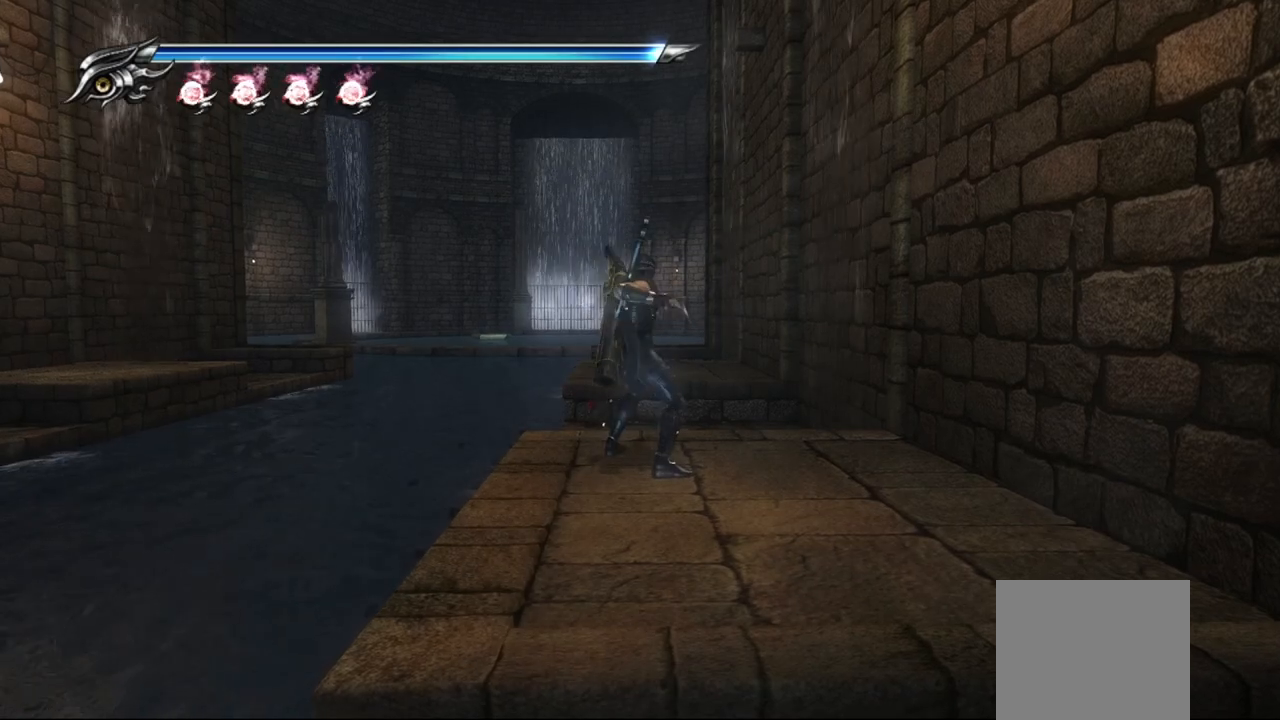
{"buttons": [], "left_stick": "center", "right_stick": "center", "events": [[267, "CIRCLE", "up"], [350, "CIRCLE", "down"], [467, "CIRCLE", "up"]]}
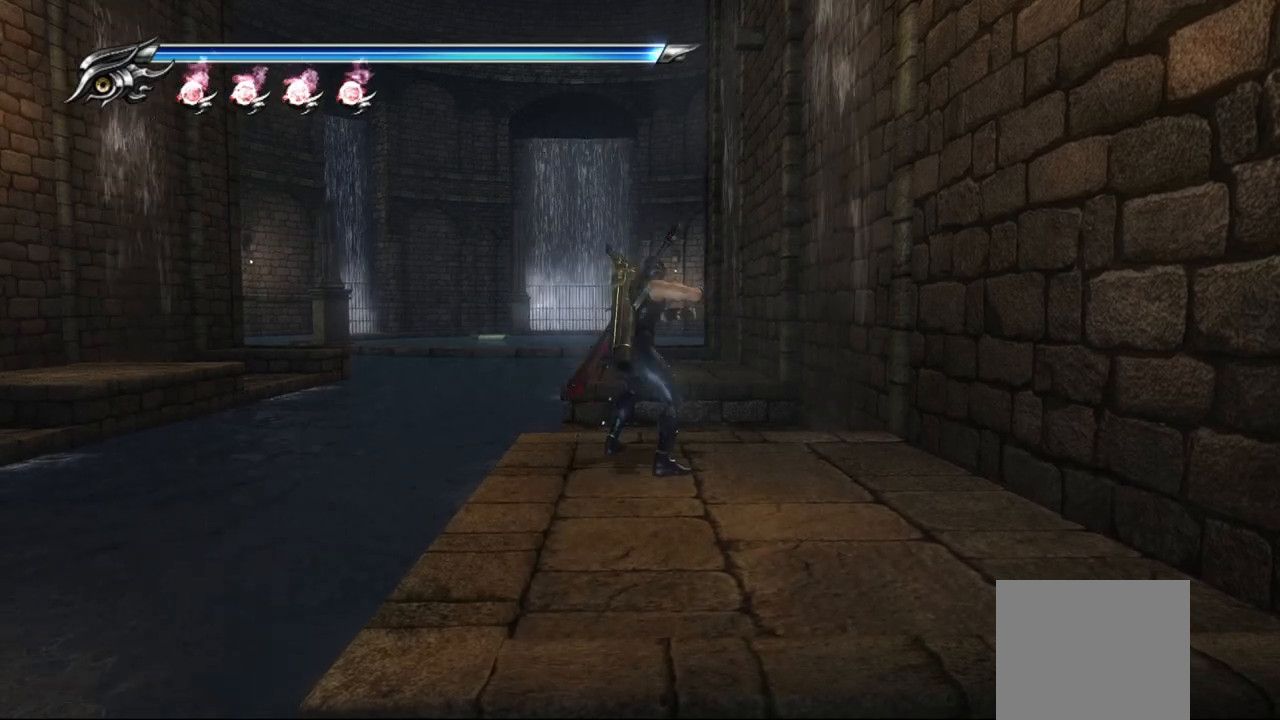
{"buttons": ["R2"], "left_stick": "center", "right_stick": "center", "events": [[433, "R2", "down"]]}
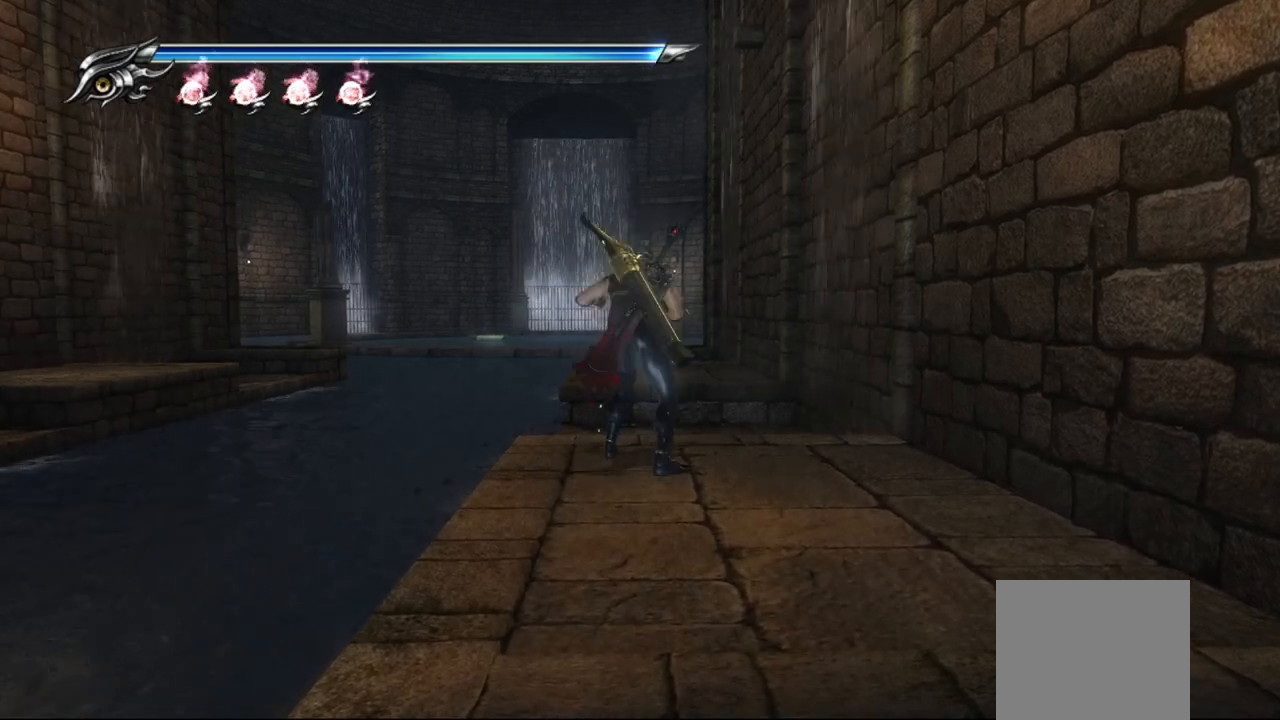
{"buttons": ["R2"], "left_stick": "center", "right_stick": "center", "events": []}
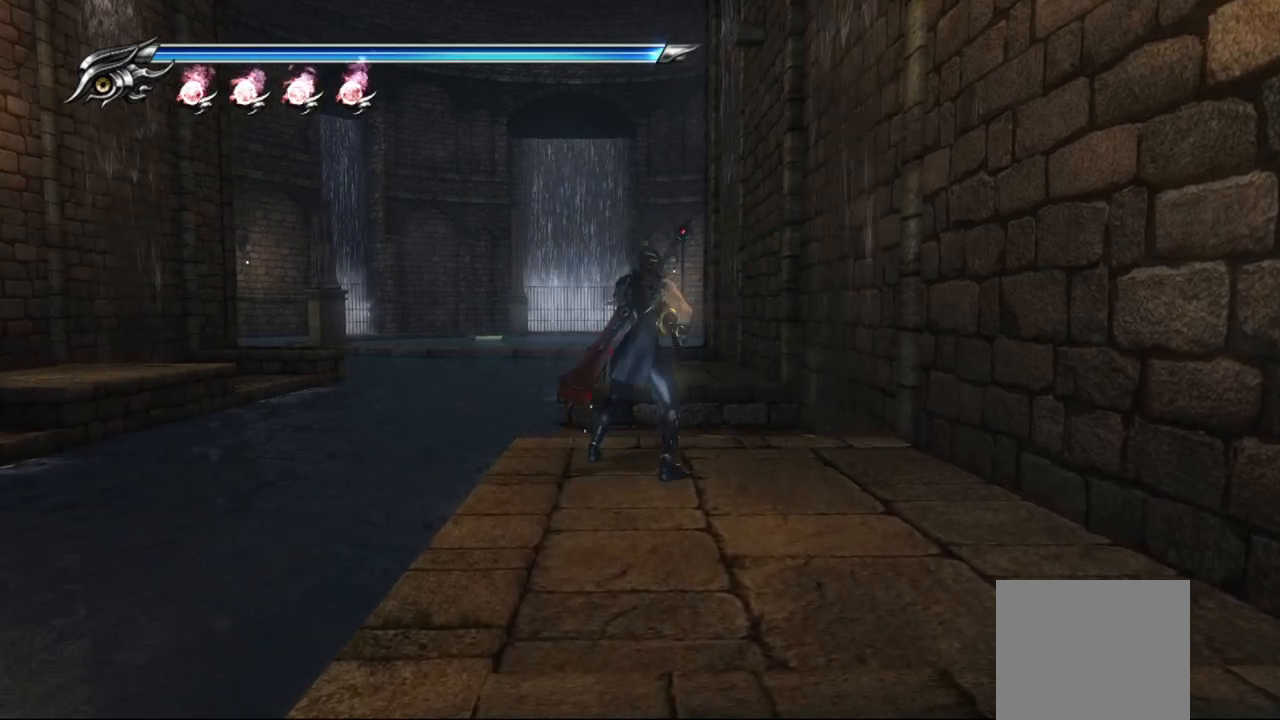
{"buttons": ["R2"], "left_stick": "center", "right_stick": "center", "events": []}
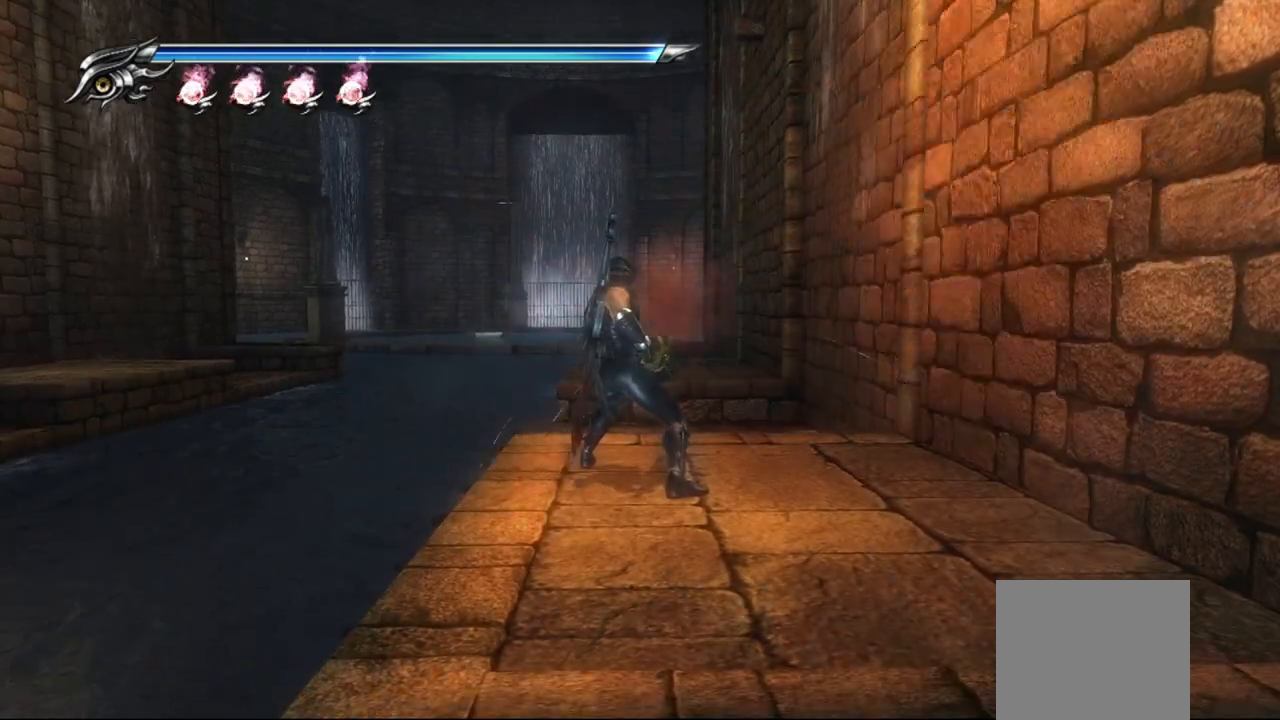
{"buttons": ["CROSS"], "left_stick": "up", "right_stick": "center", "events": [[117, "R2", "up"], [300, "left_stick", "up"], [500, "CROSS", "down"]]}
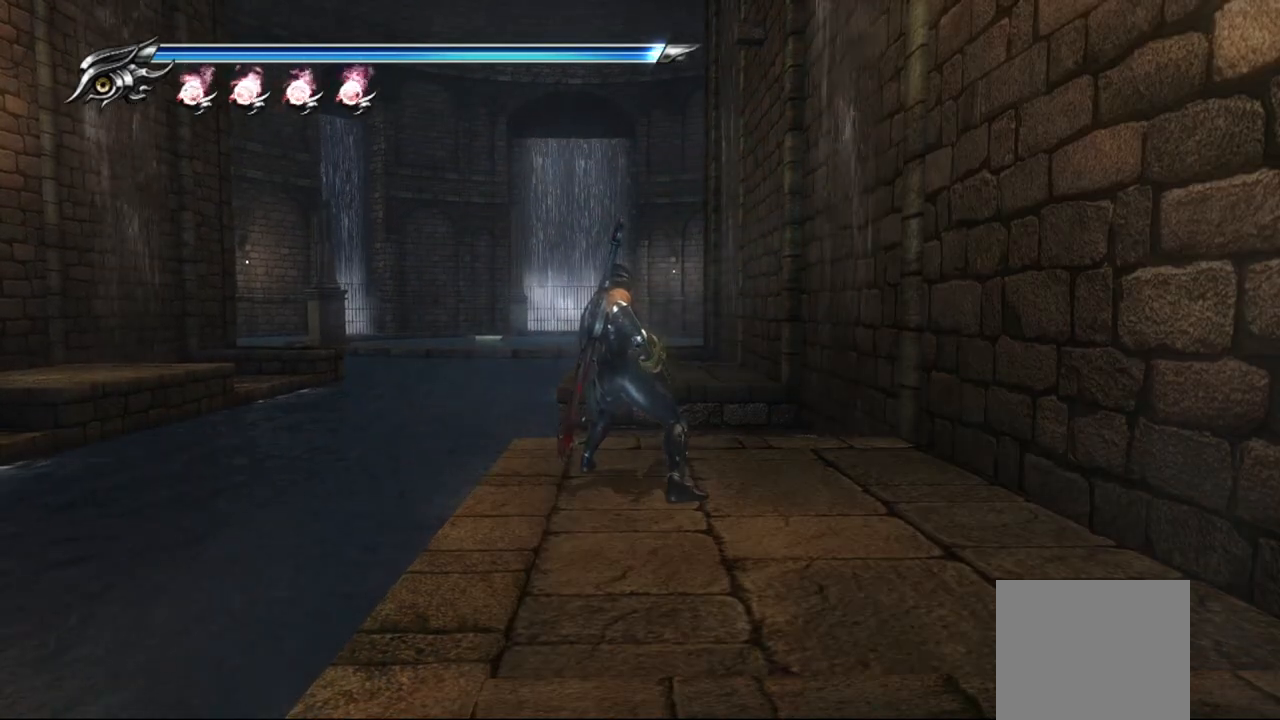
{"buttons": ["CROSS"], "left_stick": "up", "right_stick": "center", "events": [[100, "CROSS", "up"], [167, "CROSS", "down"], [267, "CROSS", "up"], [317, "CROSS", "down"], [417, "CROSS", "up"], [467, "CROSS", "down"]]}
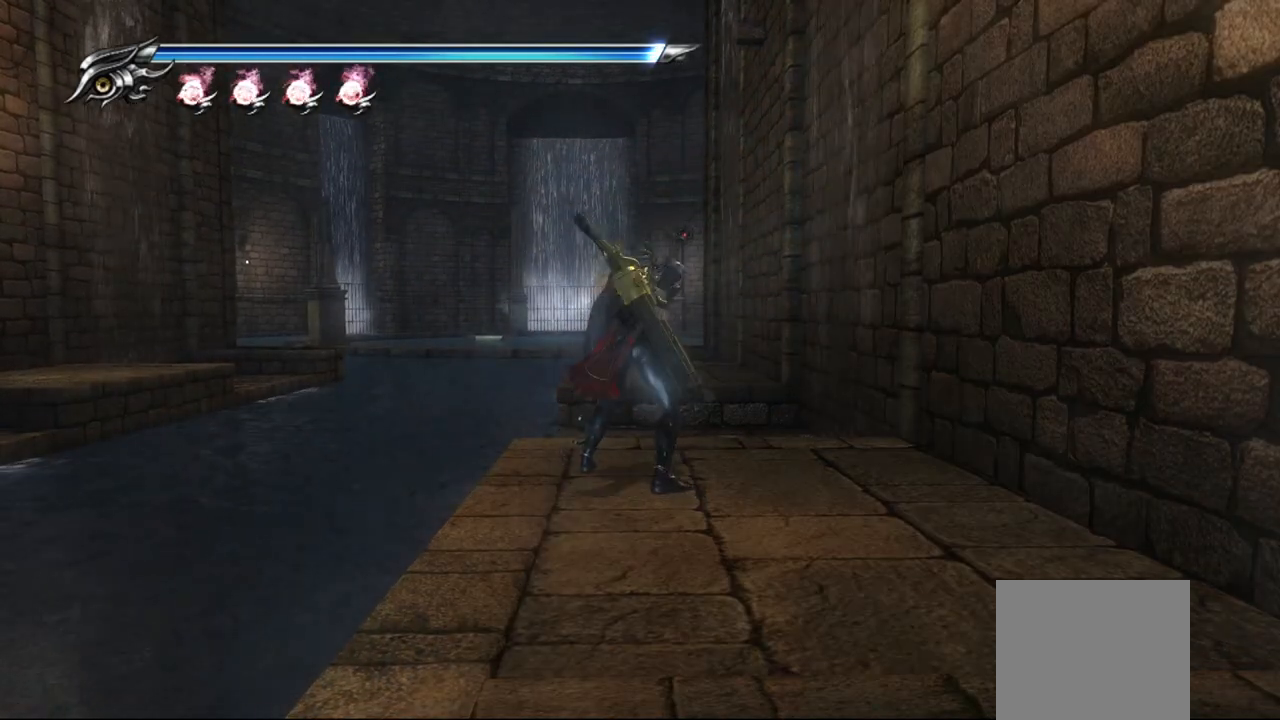
{"buttons": ["CROSS"], "left_stick": "up", "right_stick": "center", "events": [[50, "CROSS", "up"], [133, "CROSS", "down"], [233, "CROSS", "up"], [300, "CROSS", "down"], [400, "CROSS", "up"], [483, "CROSS", "down"]]}
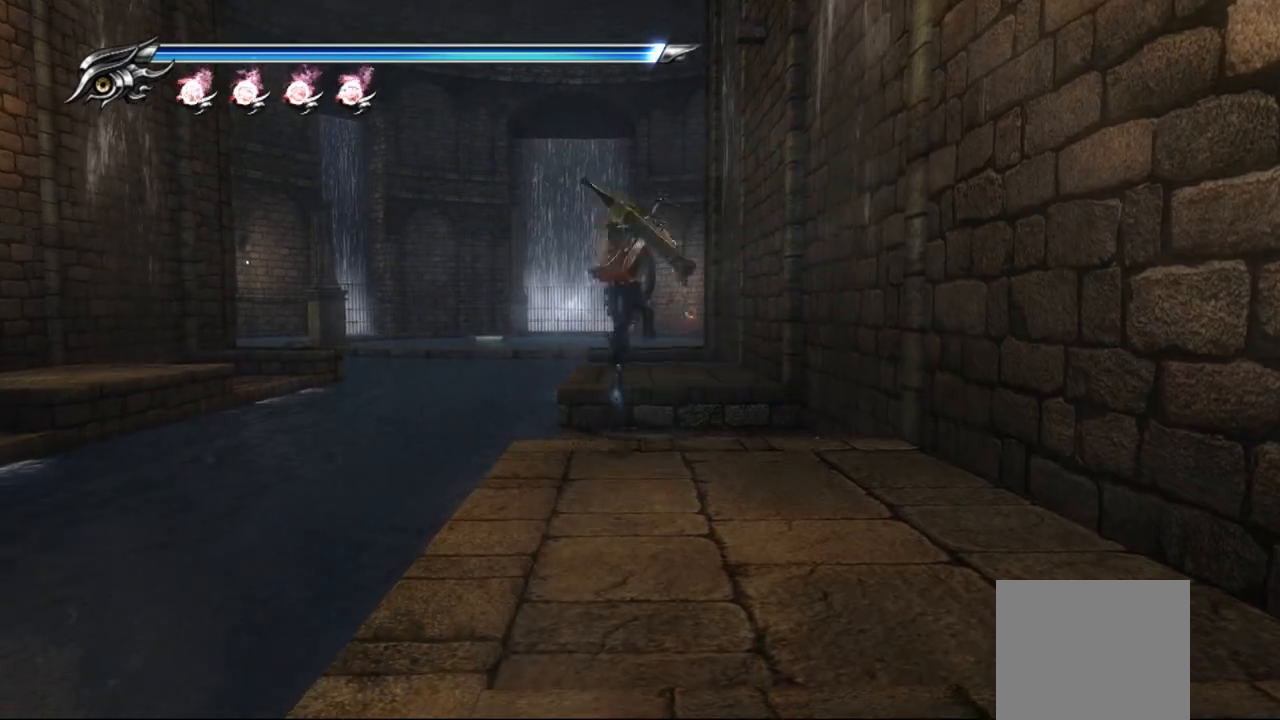
{"buttons": [], "left_stick": "up", "right_stick": "center", "events": [[100, "CROSS", "up"], [183, "CROSS", "down"], [300, "CROSS", "up"]]}
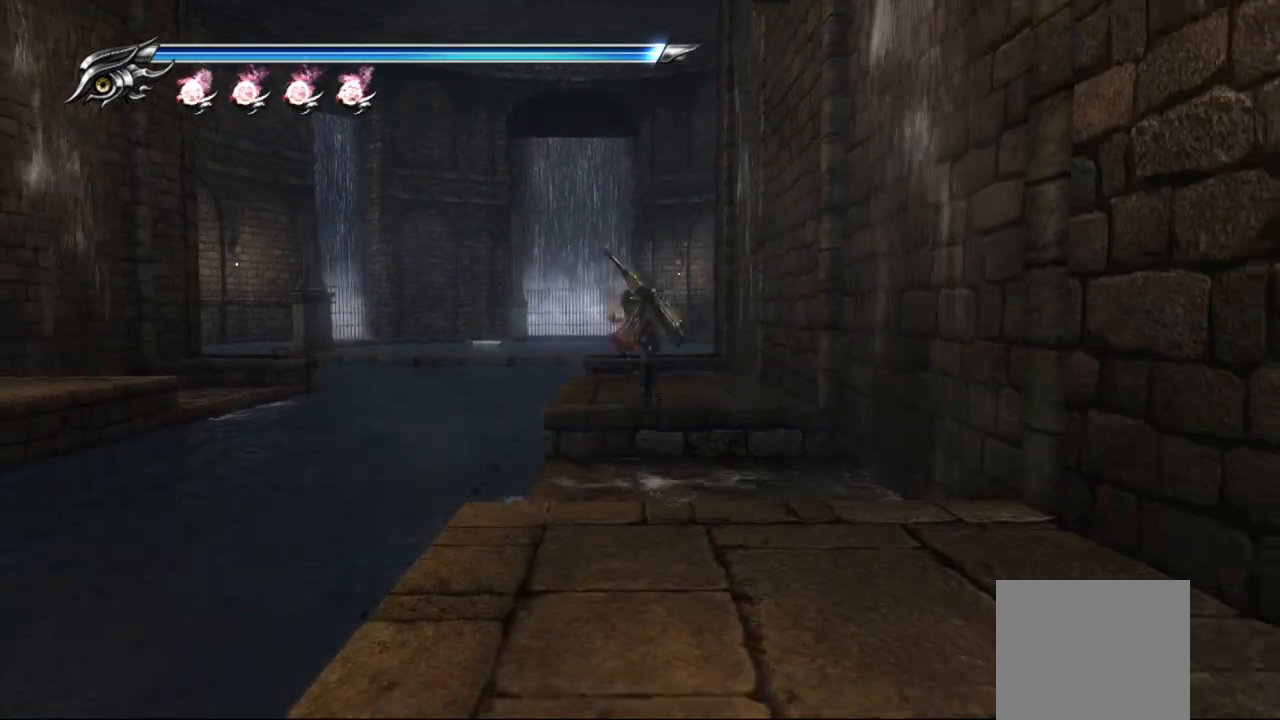
{"buttons": [], "left_stick": "up", "right_stick": "center", "events": [[50, "L1", "down"], [267, "CROSS", "down"], [300, "L1", "up"], [483, "CROSS", "up"]]}
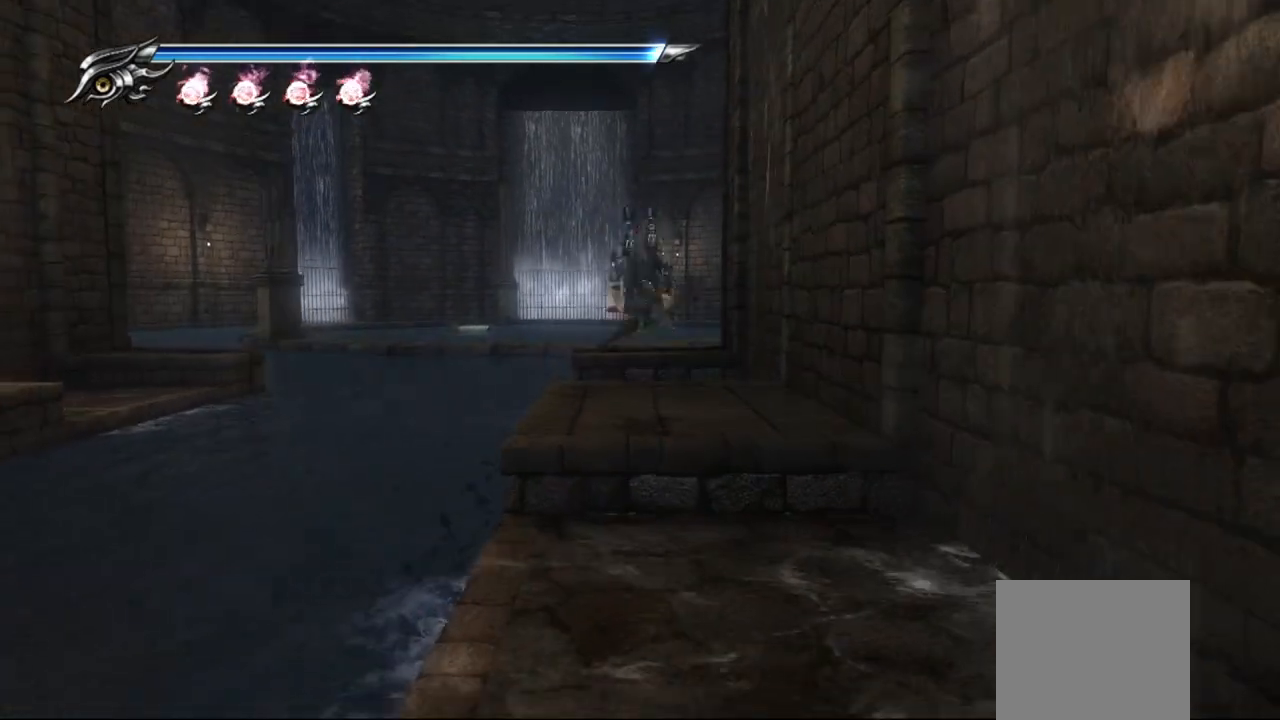
{"buttons": ["L1"], "left_stick": "up", "right_stick": "center", "events": [[367, "L1", "down"]]}